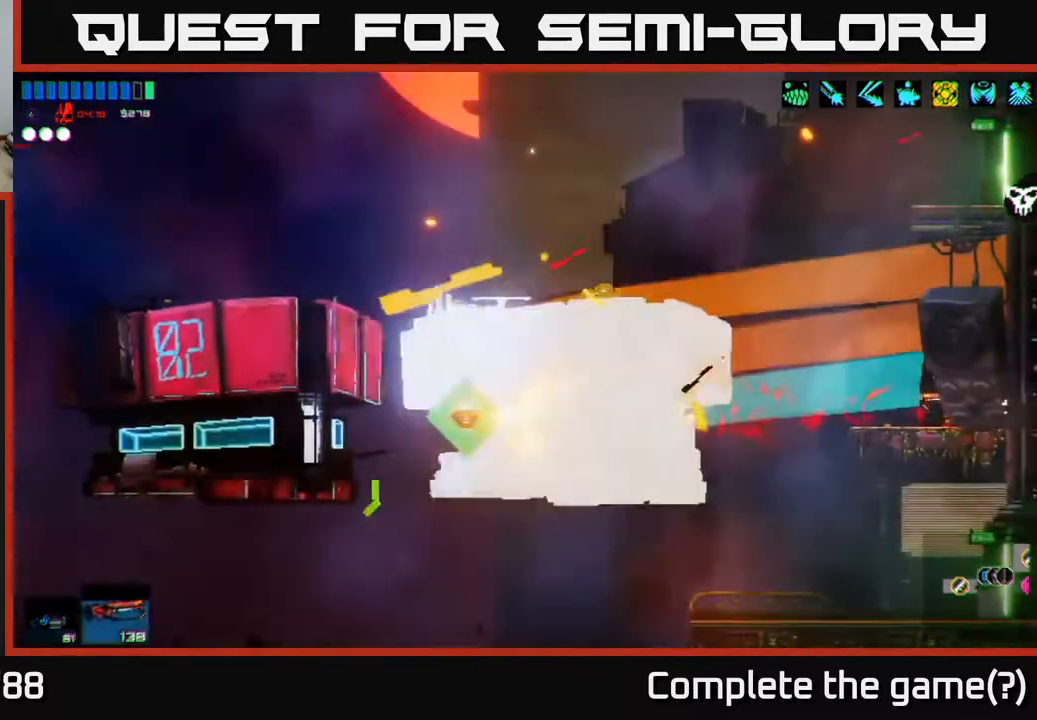
Gameplay with a controller (Xbox layout); each line is a JSON object with the inputs held at the frame after it. "events" lists button and stick changes between this image and that frame as [ms after this image, input, new state], when the widget could be followed in between.
{"buttons": ["R2"], "left_stick": "center", "right_stick": "left", "events": []}
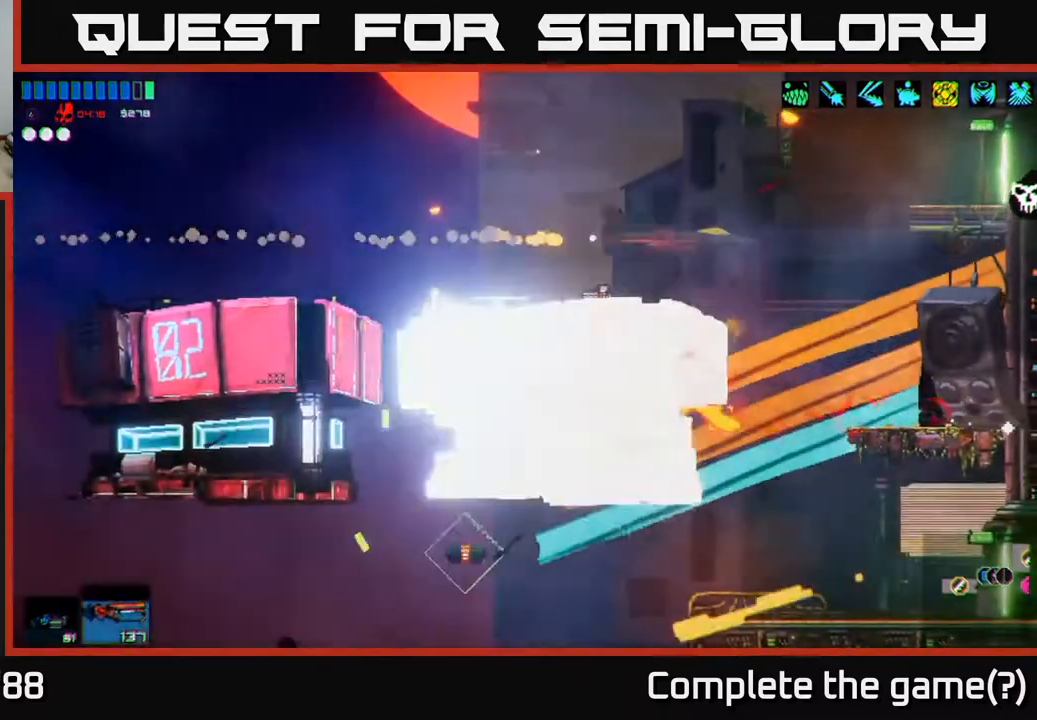
{"buttons": [], "left_stick": "center", "right_stick": "left", "events": [[50, "left_stick", "left"], [150, "R2", "up"], [250, "left_stick", "center"]]}
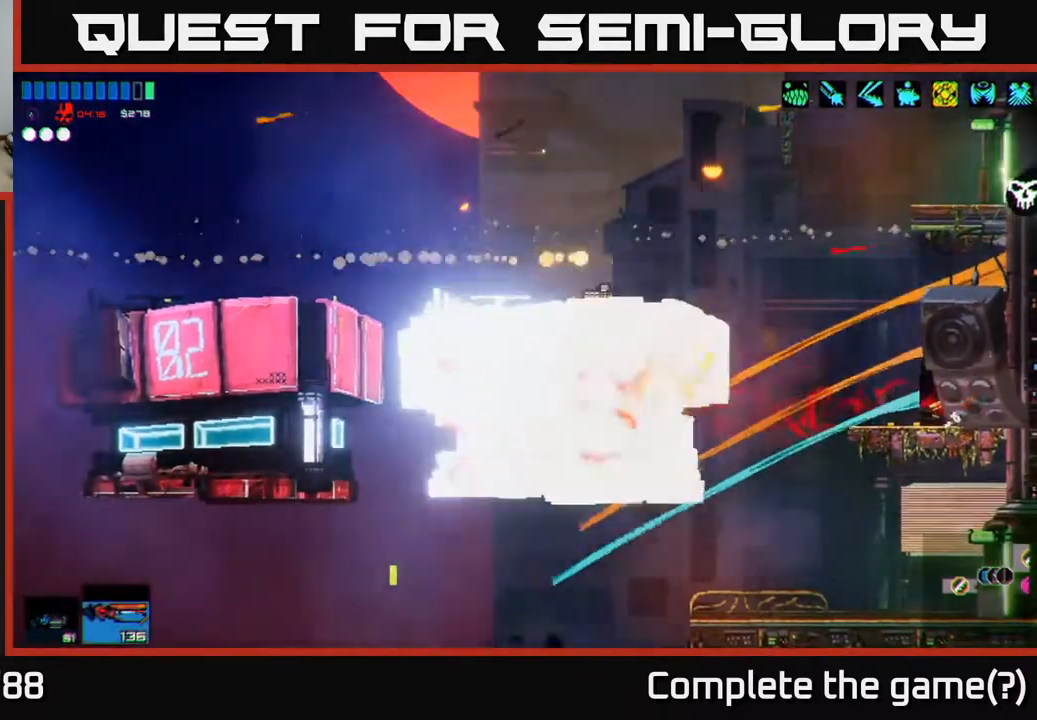
{"buttons": [], "left_stick": "left", "right_stick": "left", "events": [[50, "left_stick", "left"]]}
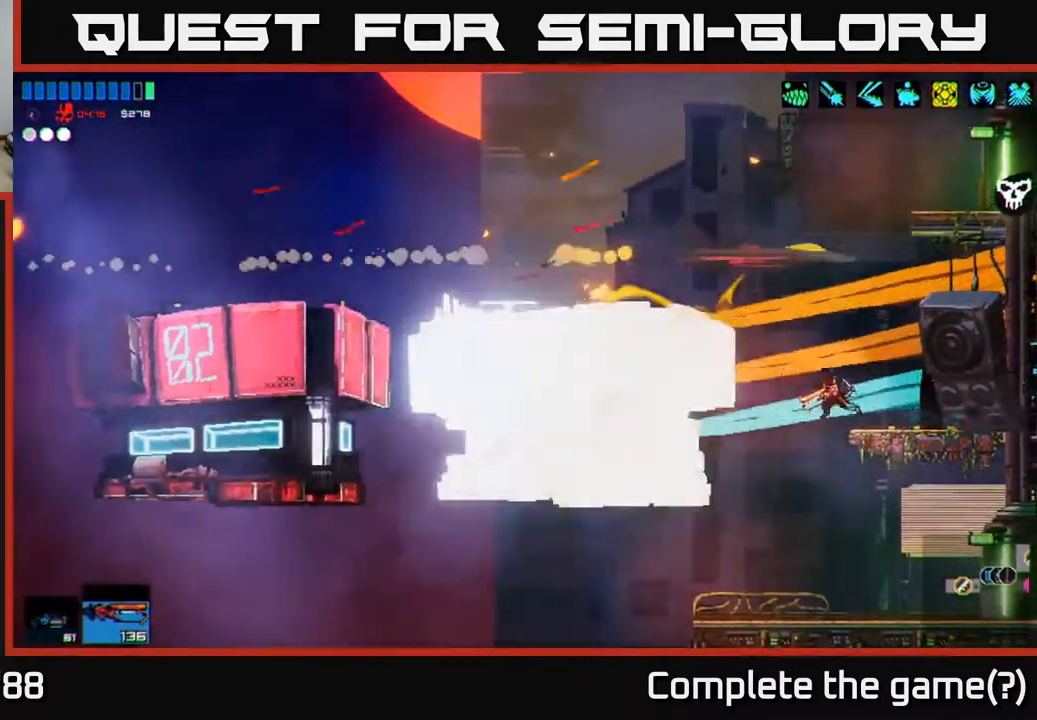
{"buttons": [], "left_stick": "right", "right_stick": "up-left", "events": [[150, "left_stick", "center"], [200, "left_stick", "right"], [467, "right_stick", "up-left"]]}
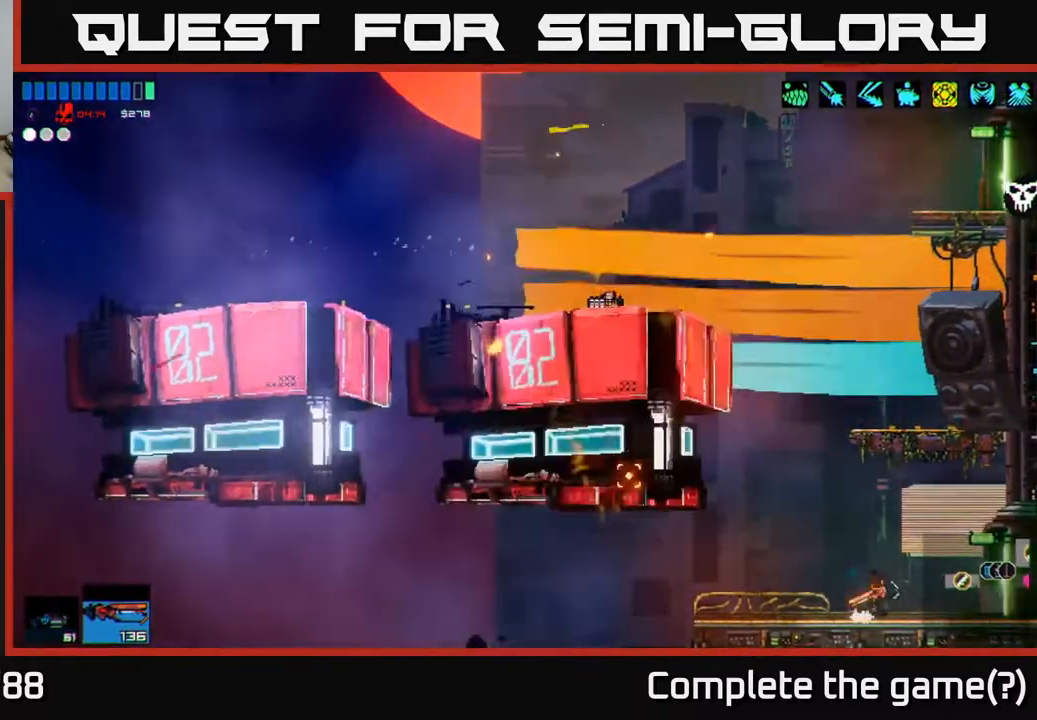
{"buttons": [], "left_stick": "right", "right_stick": "right", "events": [[117, "right_stick", "up-right"], [217, "right_stick", "right"]]}
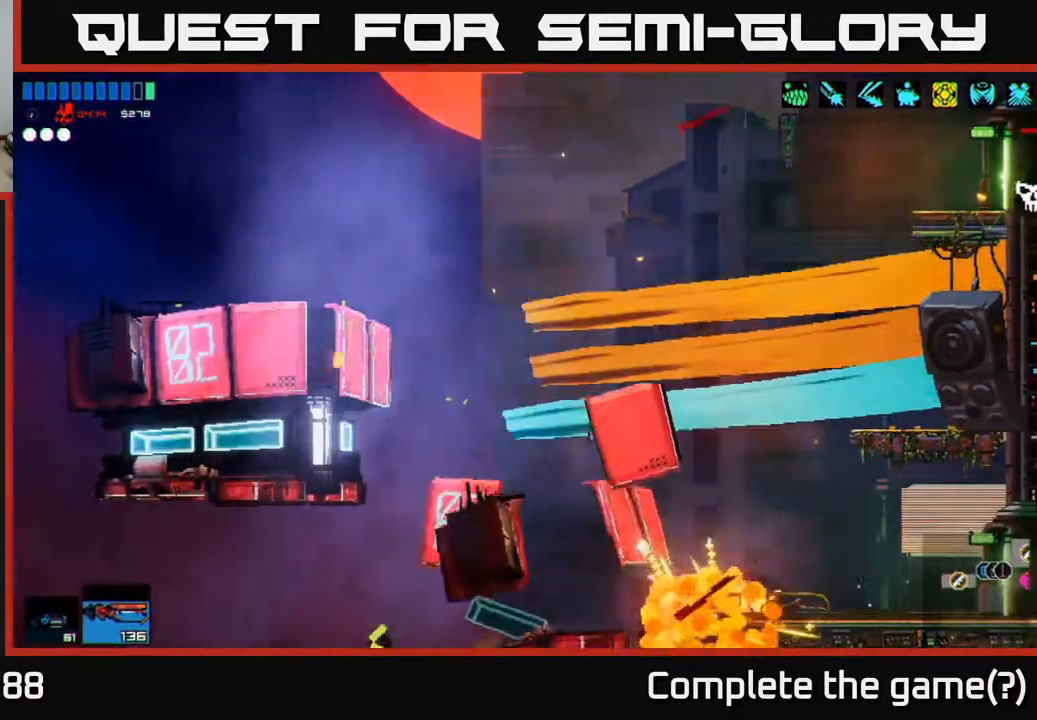
{"buttons": [], "left_stick": "center", "right_stick": "right", "events": [[500, "left_stick", "center"]]}
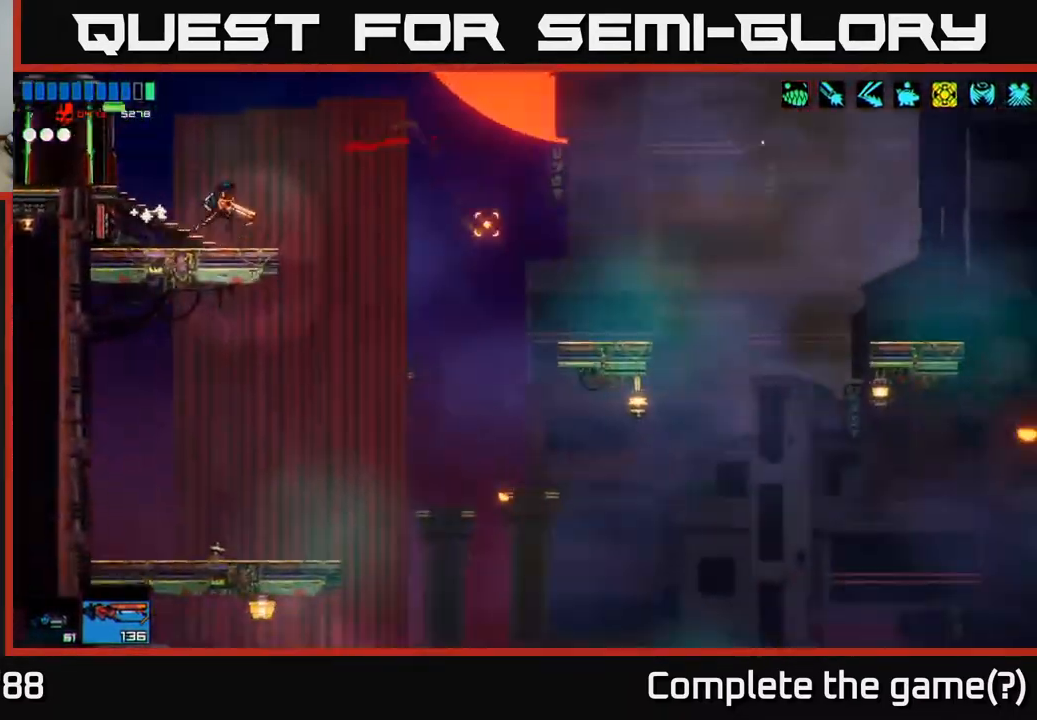
{"buttons": ["A"], "left_stick": "right", "right_stick": "right", "events": [[317, "left_stick", "right"], [500, "A", "down"]]}
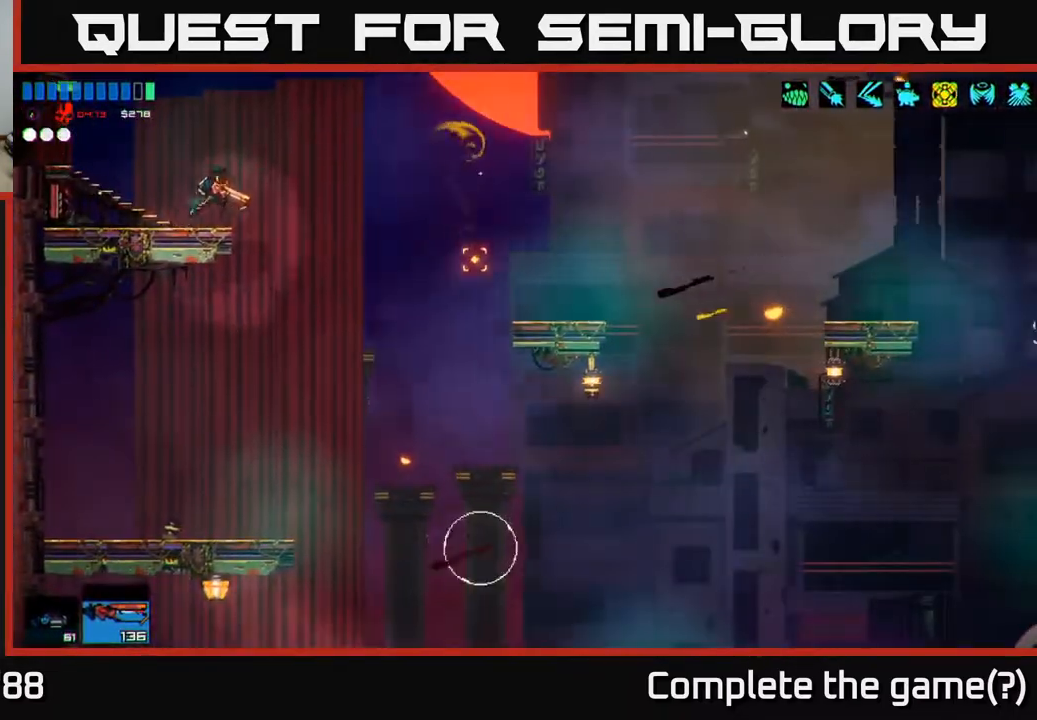
{"buttons": [], "left_stick": "center", "right_stick": "down-right", "events": [[83, "right_stick", "down-right"], [117, "A", "up"], [467, "left_stick", "center"]]}
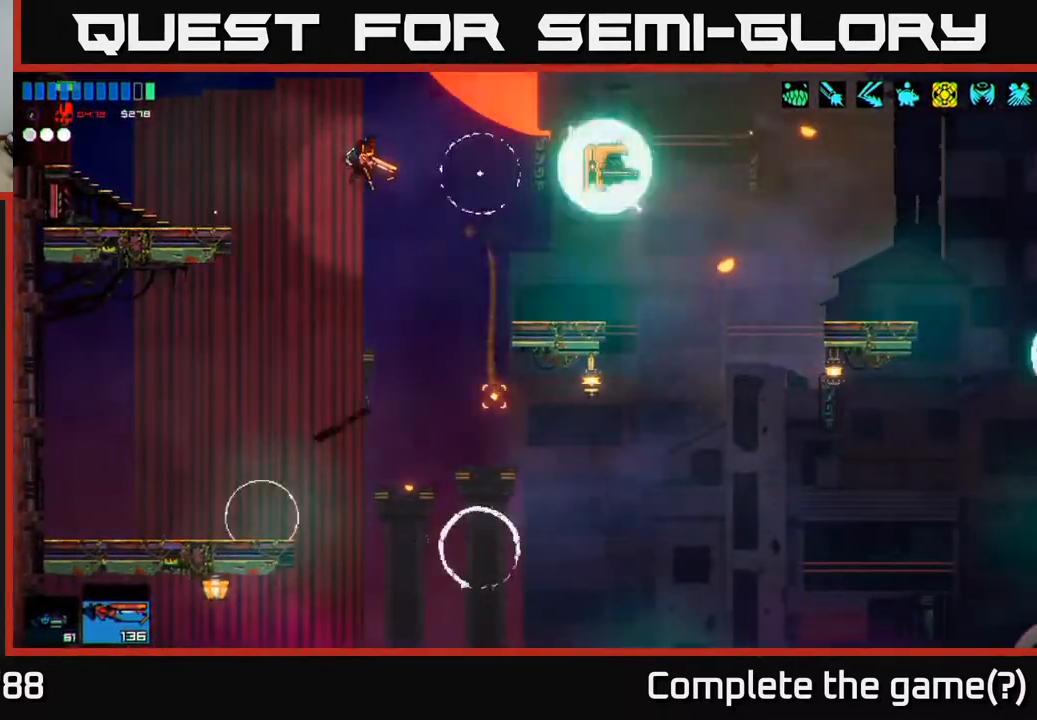
{"buttons": ["A"], "left_stick": "left", "right_stick": "down-right", "events": [[83, "left_stick", "left"], [167, "R2", "down"], [317, "R2", "up"], [417, "A", "down"]]}
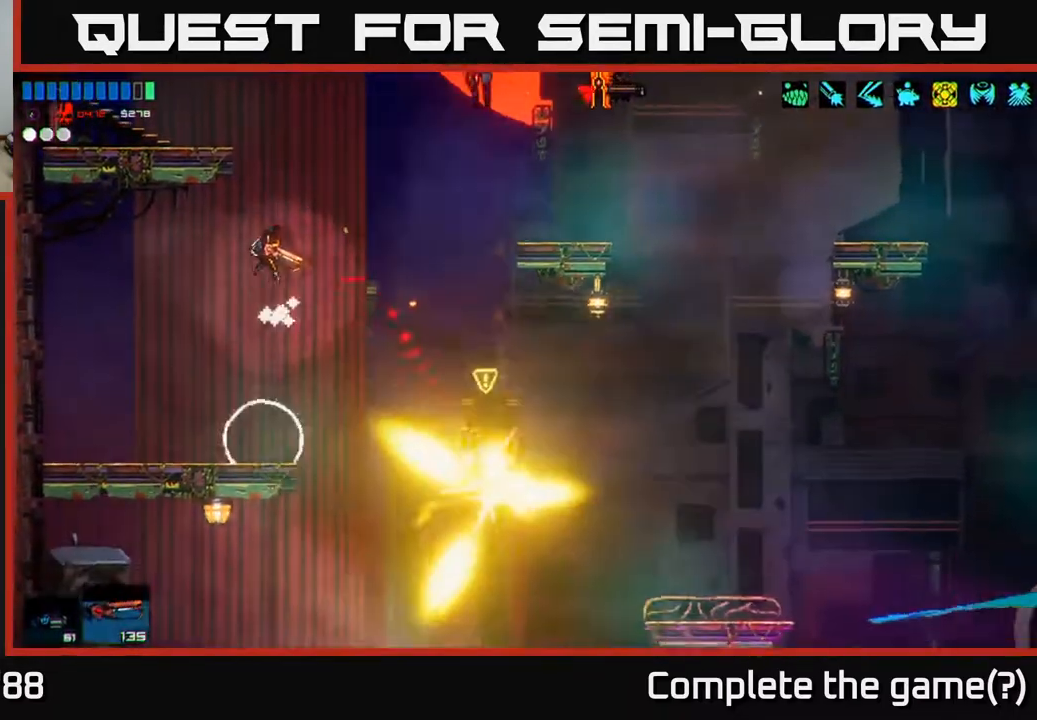
{"buttons": ["R2"], "left_stick": "left", "right_stick": "right", "events": [[67, "A", "up"], [417, "R2", "down"], [433, "right_stick", "right"]]}
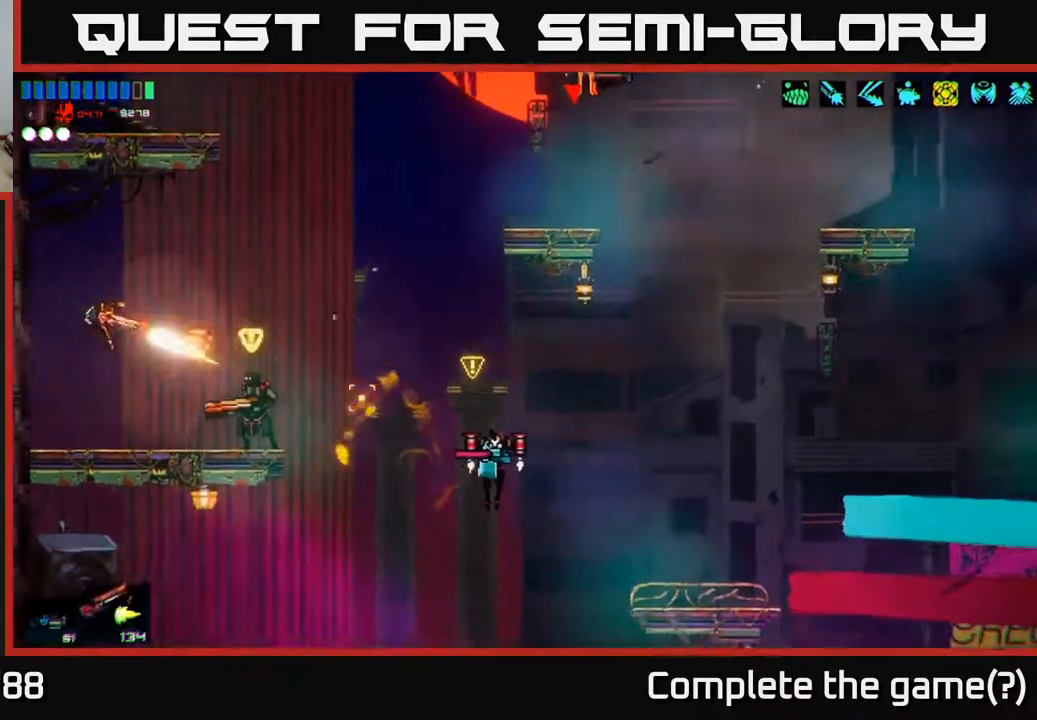
{"buttons": [], "left_stick": "right", "right_stick": "right", "events": [[67, "R2", "up"], [317, "left_stick", "center"], [467, "left_stick", "right"]]}
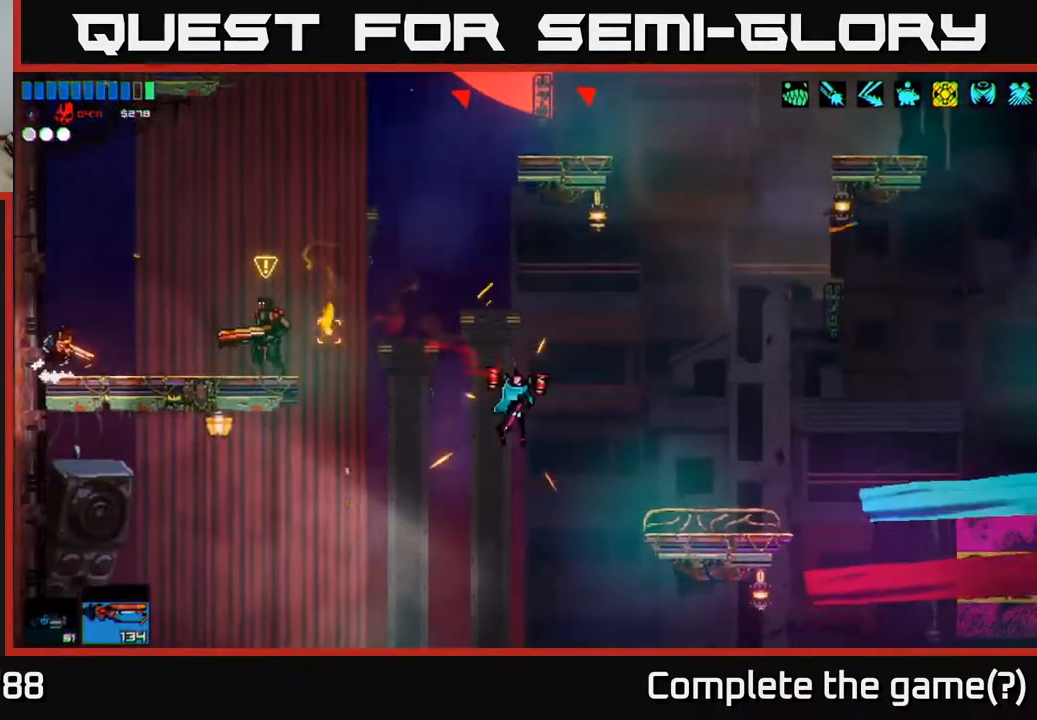
{"buttons": [], "left_stick": "right", "right_stick": "right", "events": [[17, "A", "down"], [117, "R2", "down"], [217, "A", "up"], [250, "left_stick", "up"], [333, "R2", "up"], [467, "left_stick", "right"]]}
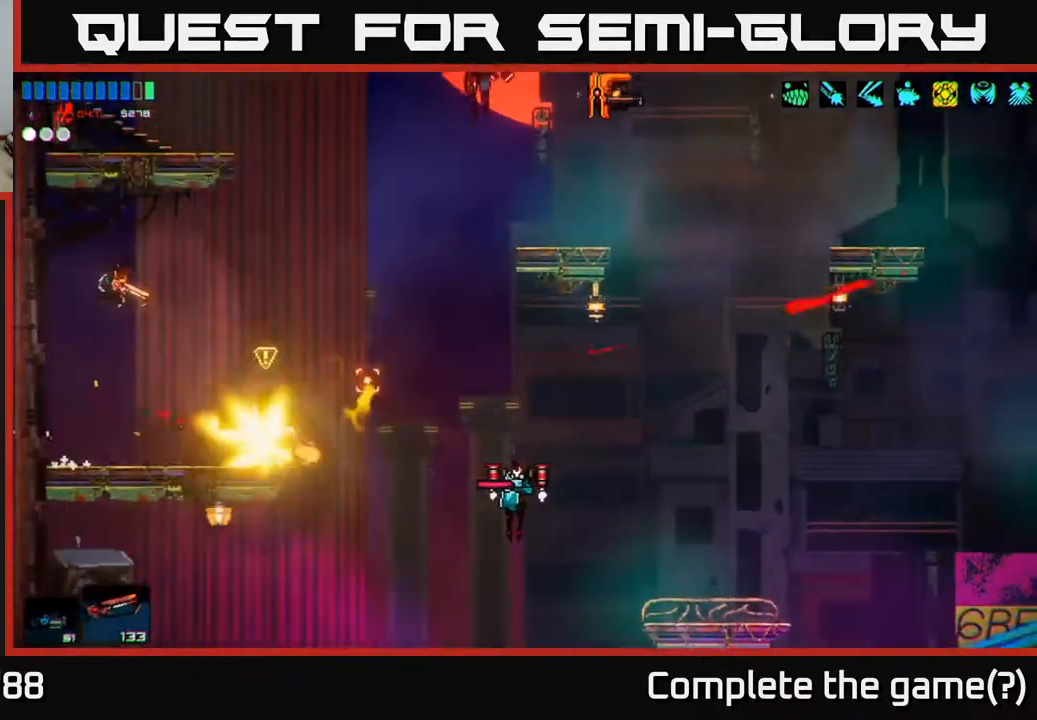
{"buttons": ["R2"], "left_stick": "center", "right_stick": "down-right", "events": [[300, "right_stick", "down-right"], [467, "R2", "down"], [467, "left_stick", "center"]]}
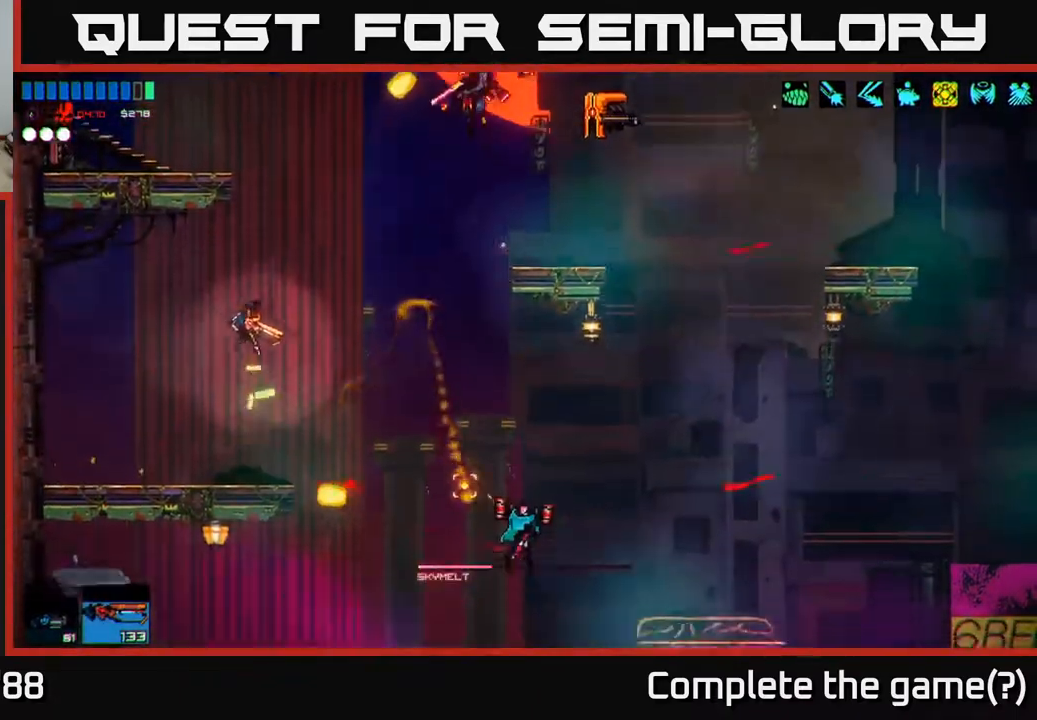
{"buttons": [], "left_stick": "left", "right_stick": "right", "events": [[33, "left_stick", "left"], [117, "R2", "up"], [250, "right_stick", "right"], [333, "A", "down"], [383, "A", "up"]]}
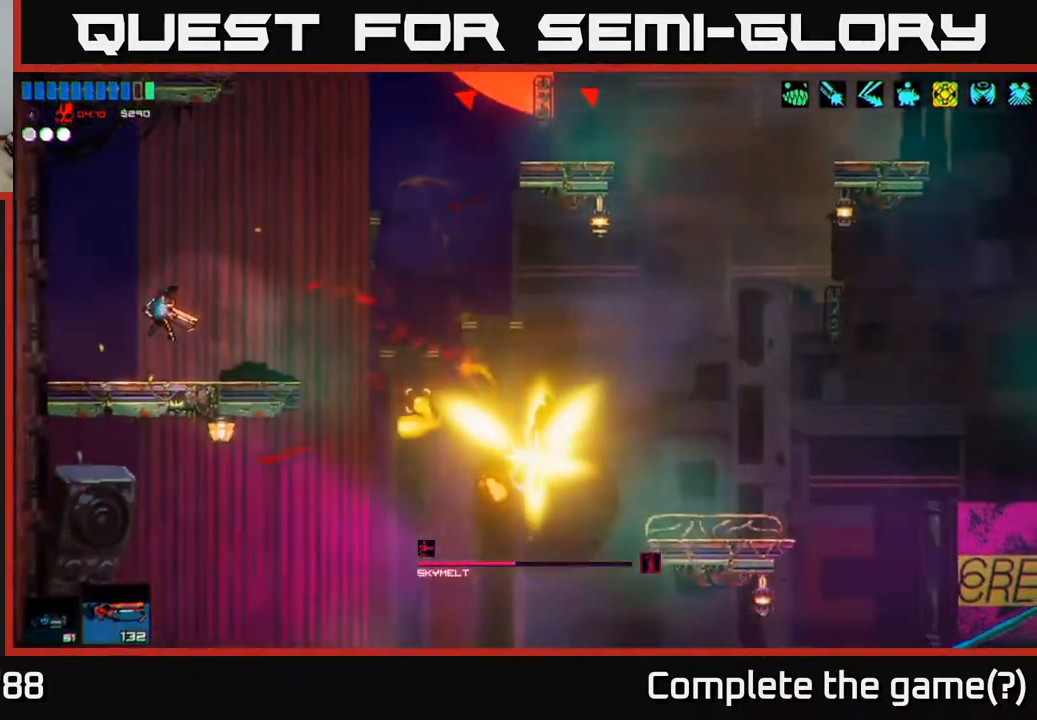
{"buttons": ["R2"], "left_stick": "right", "right_stick": "up-right", "events": [[33, "left_stick", "center"], [83, "left_stick", "right"], [317, "right_stick", "up-right"], [483, "R2", "down"]]}
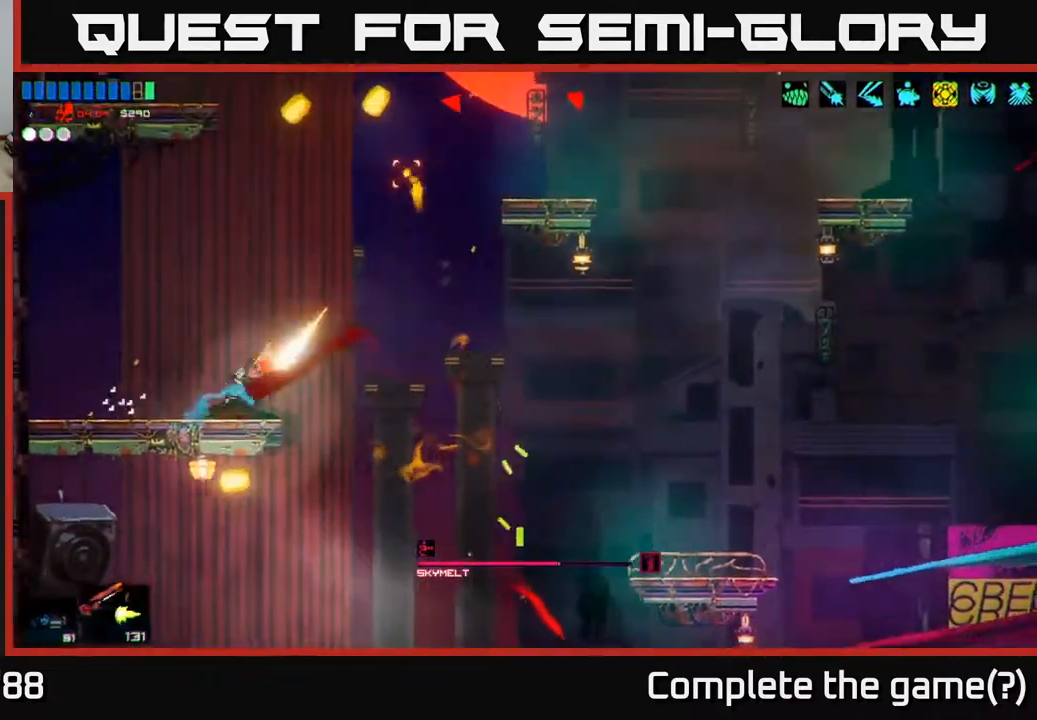
{"buttons": ["A"], "left_stick": "right", "right_stick": "up-right", "events": [[117, "R2", "up"], [217, "A", "down"], [267, "A", "up"], [500, "A", "down"]]}
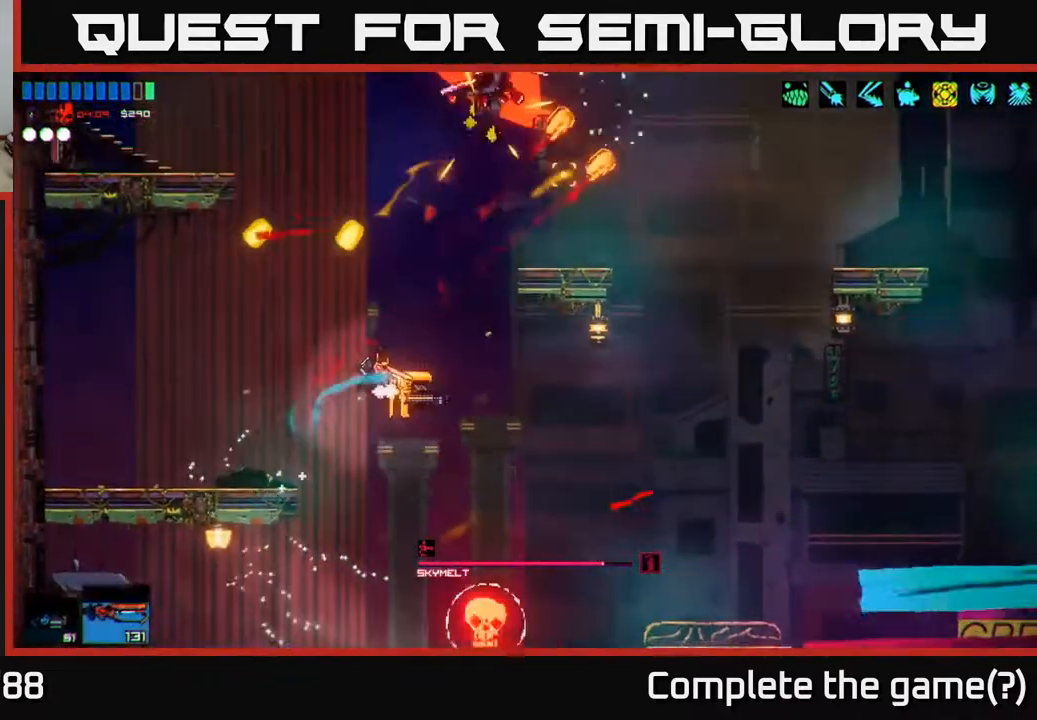
{"buttons": ["R2"], "left_stick": "right", "right_stick": "down", "events": [[300, "A", "up"], [300, "right_stick", "down"], [367, "R2", "down"]]}
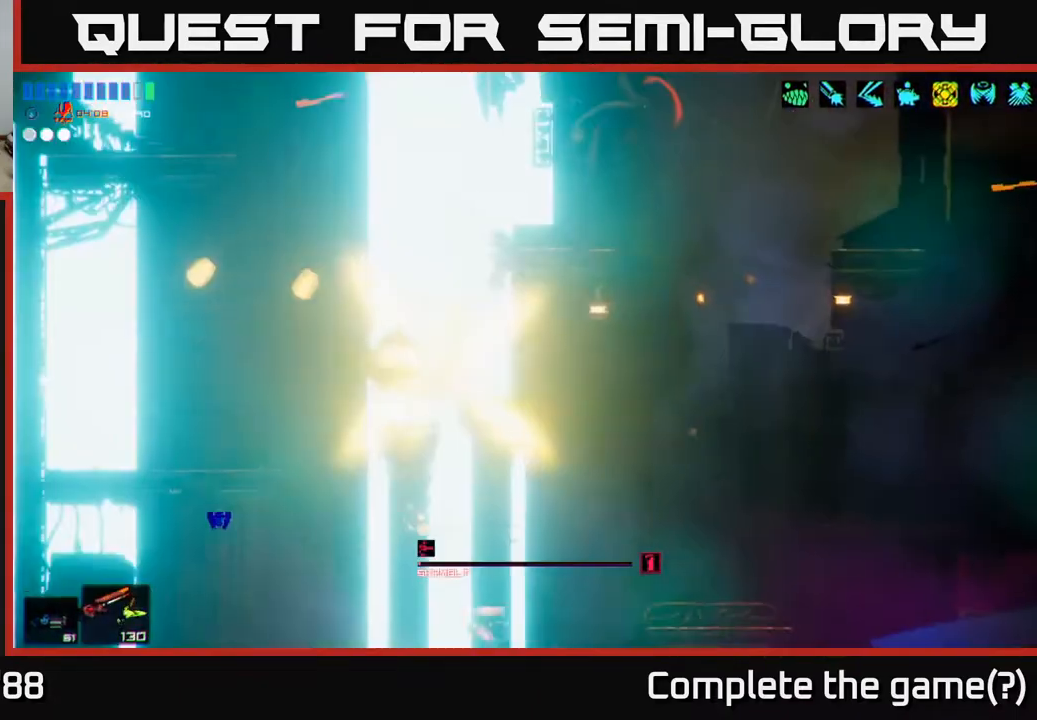
{"buttons": [], "left_stick": "right", "right_stick": "down", "events": [[33, "R2", "up"], [67, "A", "down"], [300, "A", "up"]]}
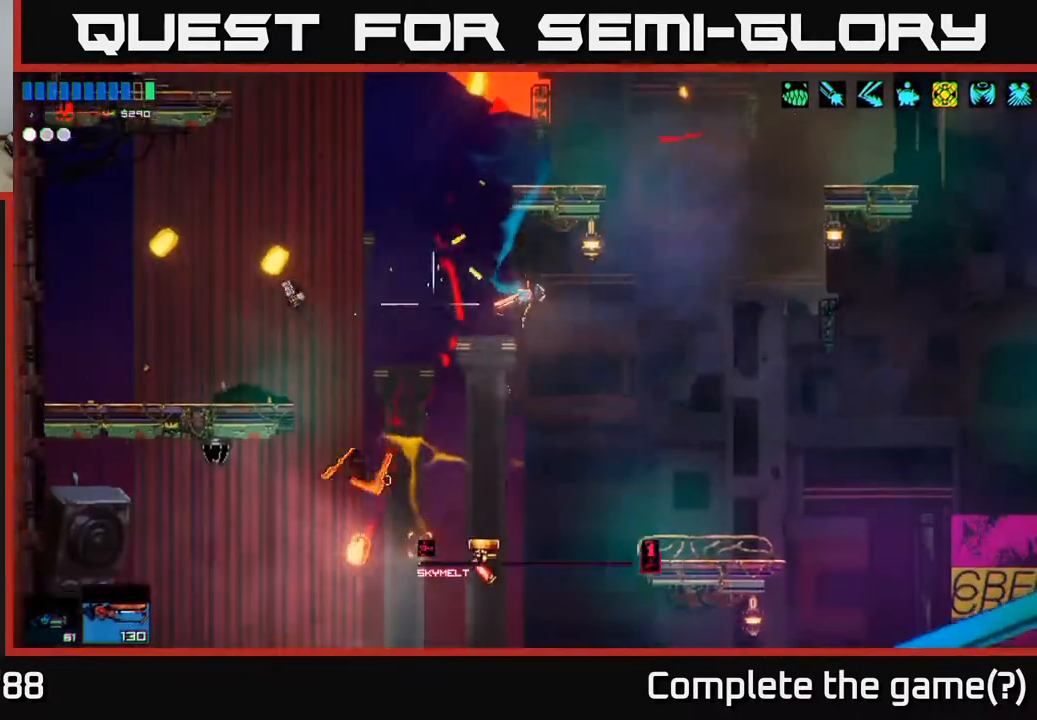
{"buttons": [], "left_stick": "up", "right_stick": "up", "events": [[67, "right_stick", "up-left"], [133, "A", "down"], [200, "right_stick", "up"], [283, "A", "up"], [300, "L1", "down"], [300, "left_stick", "up"], [400, "L1", "up"]]}
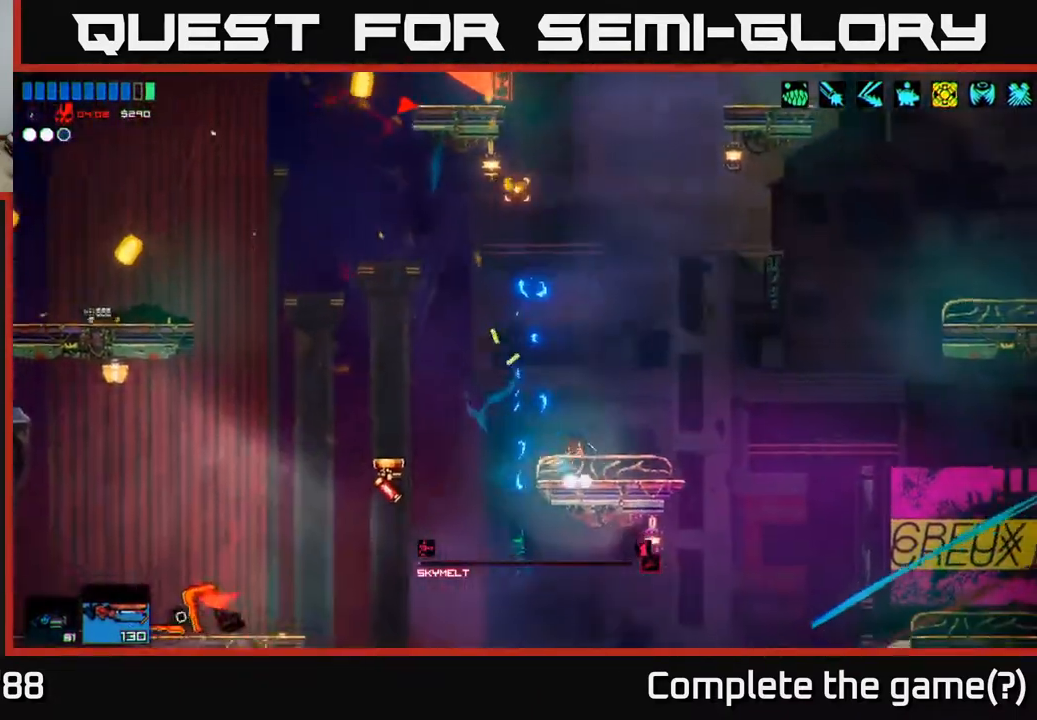
{"buttons": ["R2"], "left_stick": "left", "right_stick": "left", "events": [[33, "left_stick", "up-right"], [333, "left_stick", "left"], [367, "right_stick", "left"], [450, "R2", "down"]]}
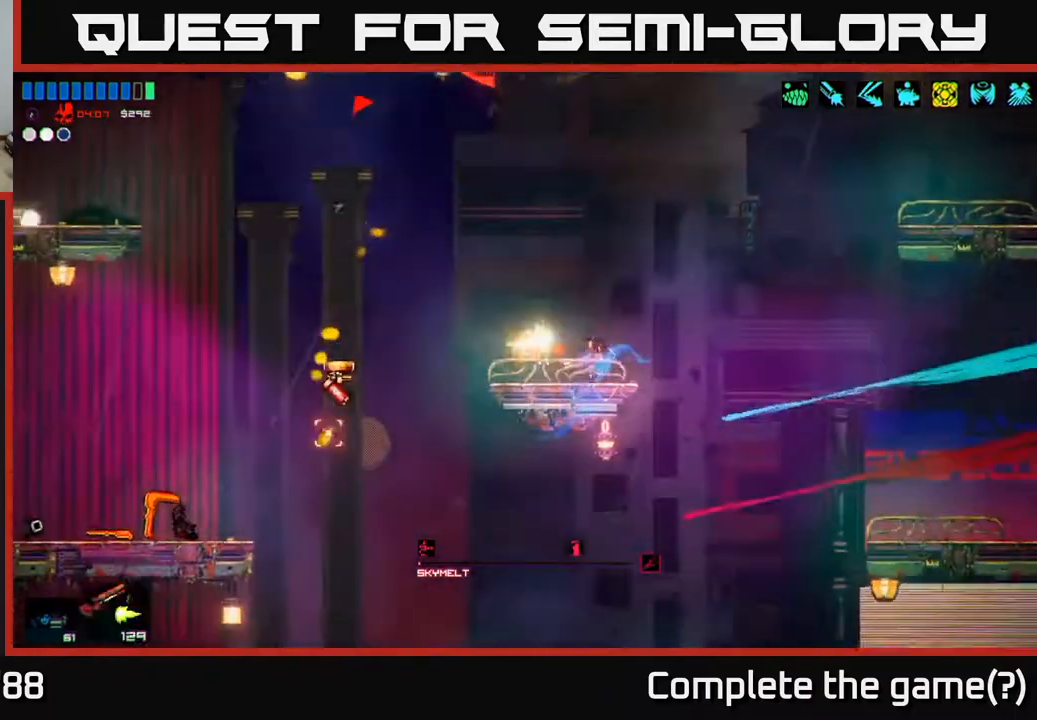
{"buttons": [], "left_stick": "left", "right_stick": "down-left", "events": [[67, "A", "down"], [67, "left_stick", "up-left"], [83, "R2", "up"], [183, "right_stick", "down-left"], [333, "A", "up"], [433, "left_stick", "left"]]}
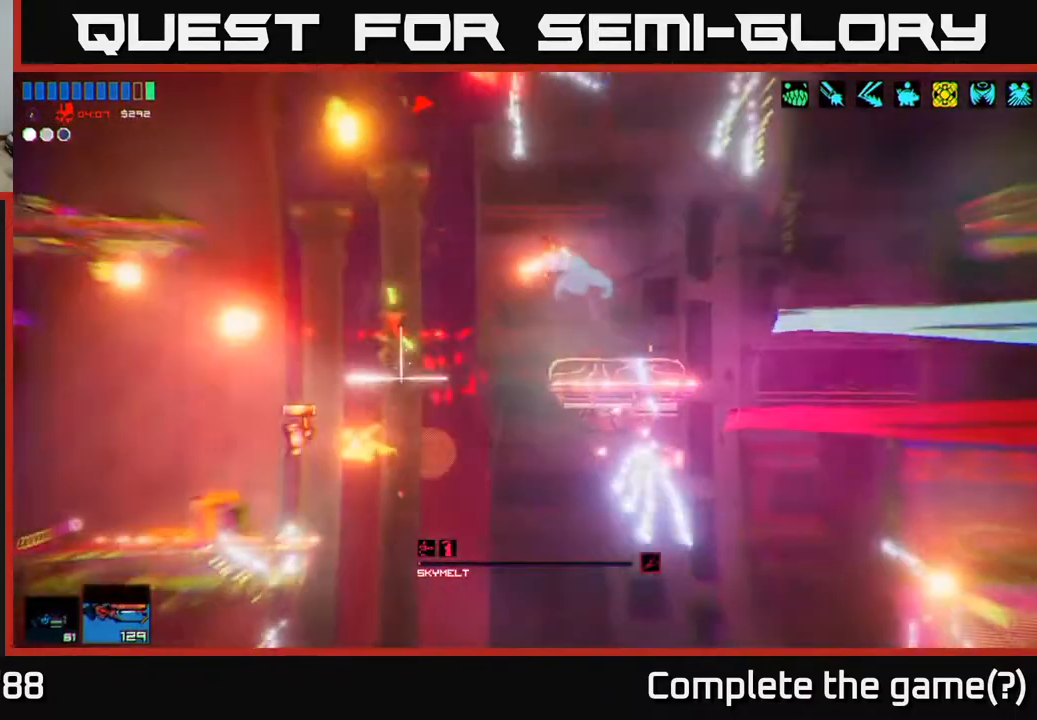
{"buttons": ["L1"], "left_stick": "left", "right_stick": "down-left", "events": [[450, "L1", "down"]]}
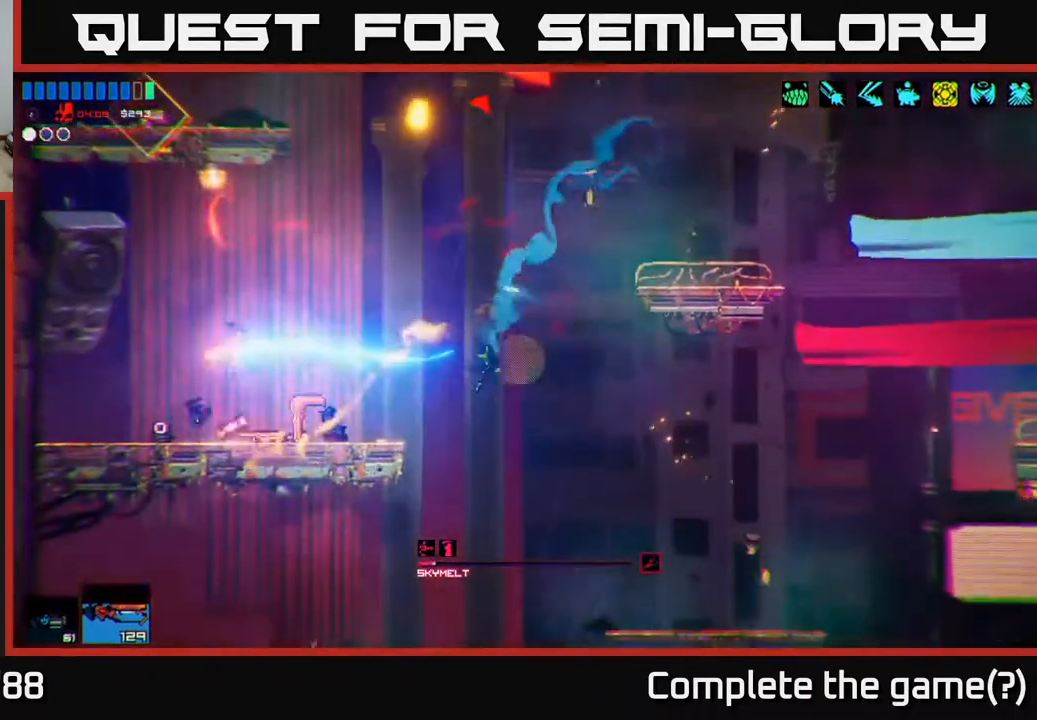
{"buttons": [], "left_stick": "right", "right_stick": "up-right", "events": [[50, "L1", "up"], [317, "right_stick", "center"], [383, "left_stick", "center"], [383, "right_stick", "right"], [433, "right_stick", "up-right"], [500, "left_stick", "right"]]}
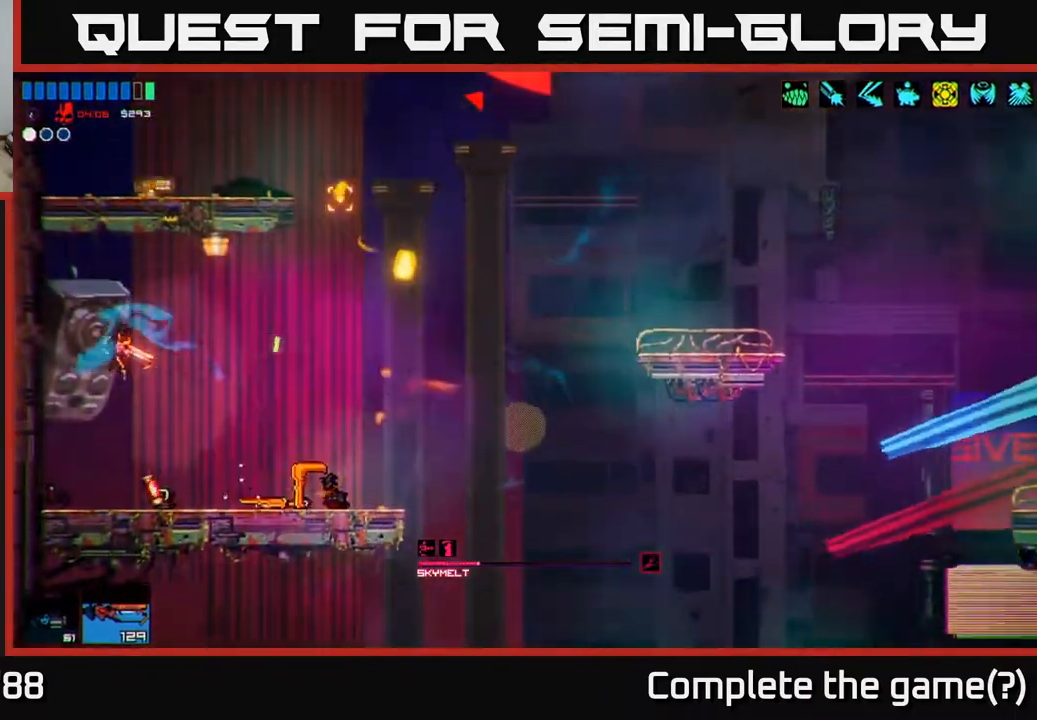
{"buttons": ["A"], "left_stick": "up", "right_stick": "up", "events": [[250, "right_stick", "up"], [417, "A", "down"], [483, "left_stick", "up"]]}
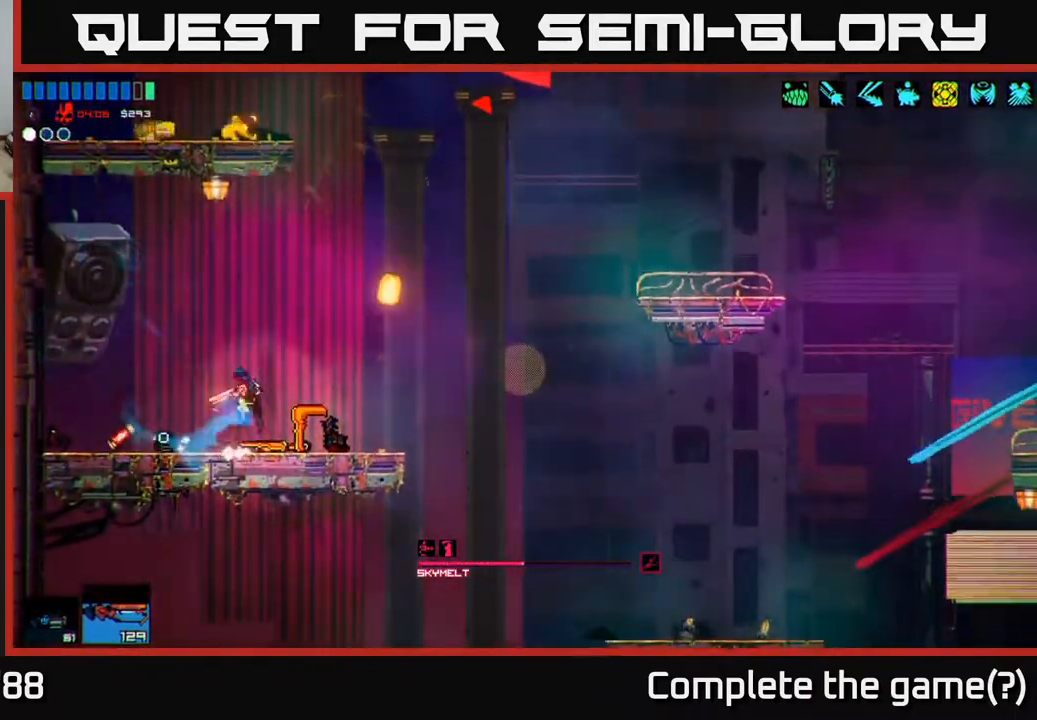
{"buttons": [], "left_stick": "right", "right_stick": "up", "events": [[83, "left_stick", "center"], [117, "A", "up"], [200, "left_stick", "right"]]}
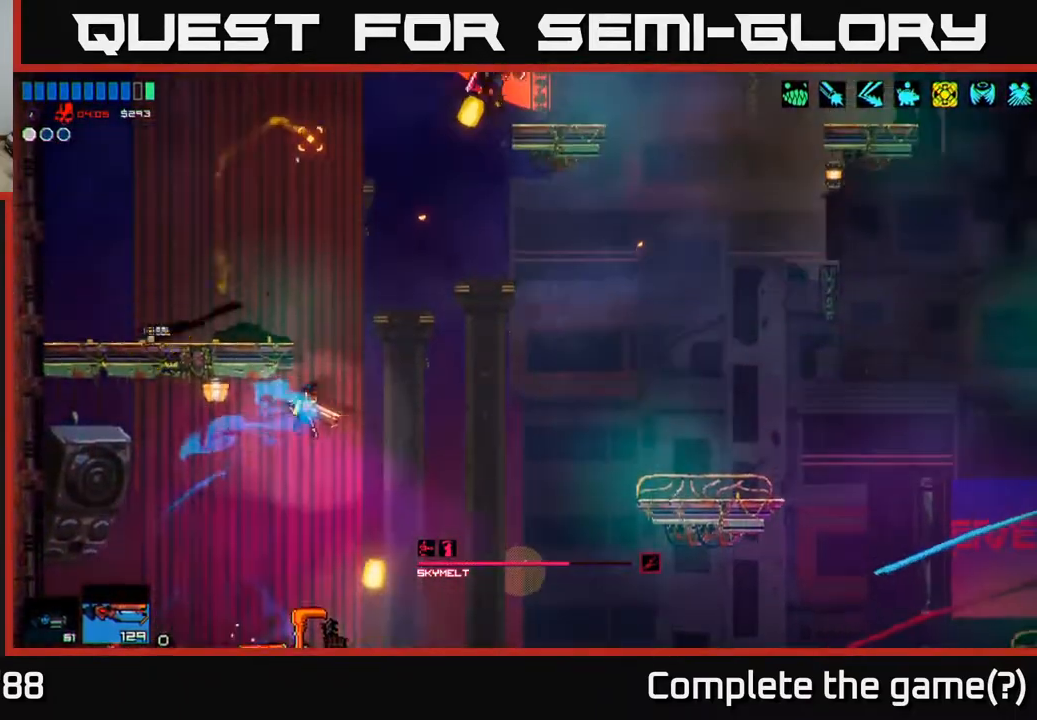
{"buttons": ["R2"], "left_stick": "left", "right_stick": "up-right", "events": [[83, "A", "down"], [133, "left_stick", "up"], [150, "L1", "down"], [183, "A", "up"], [283, "L1", "up"], [283, "left_stick", "left"], [317, "right_stick", "up-right"], [383, "R2", "down"], [433, "L1", "down"], [483, "L1", "up"]]}
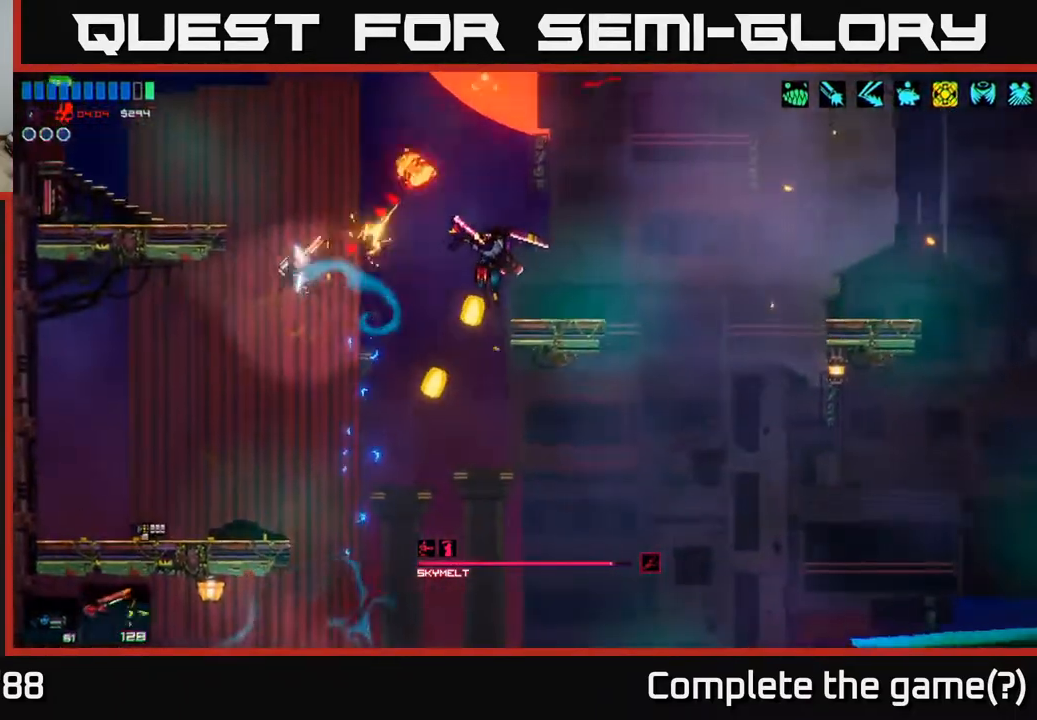
{"buttons": ["R2"], "left_stick": "center", "right_stick": "up-right", "events": [[17, "R2", "up"], [283, "left_stick", "center"], [367, "R2", "down"]]}
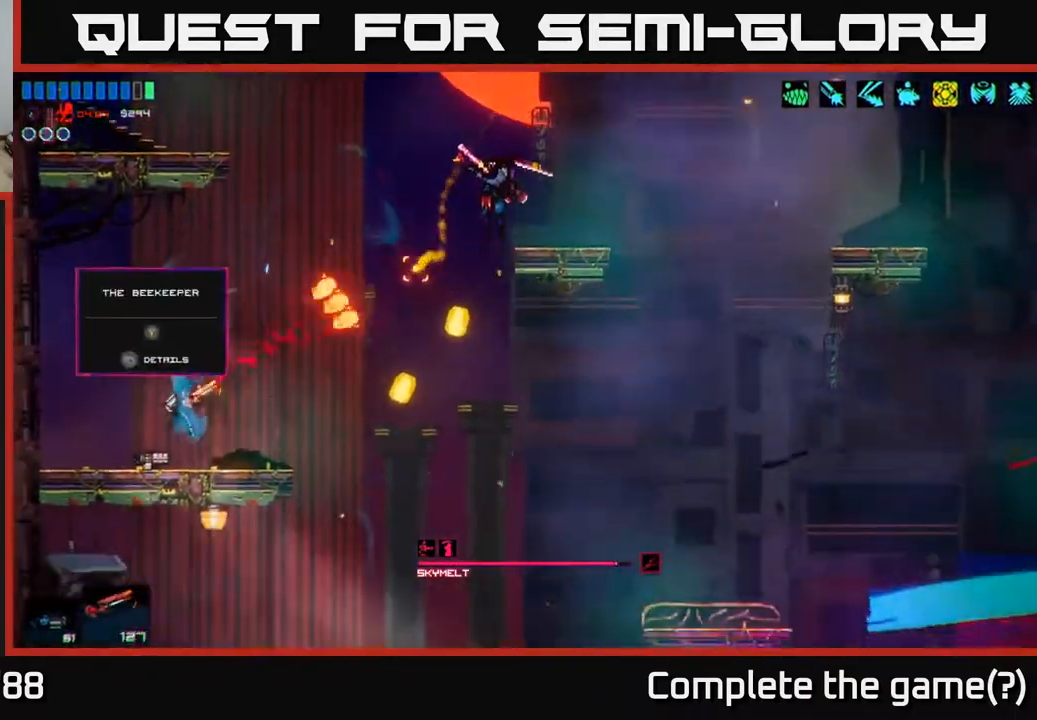
{"buttons": ["R2"], "left_stick": "right", "right_stick": "up-right", "events": [[383, "left_stick", "right"]]}
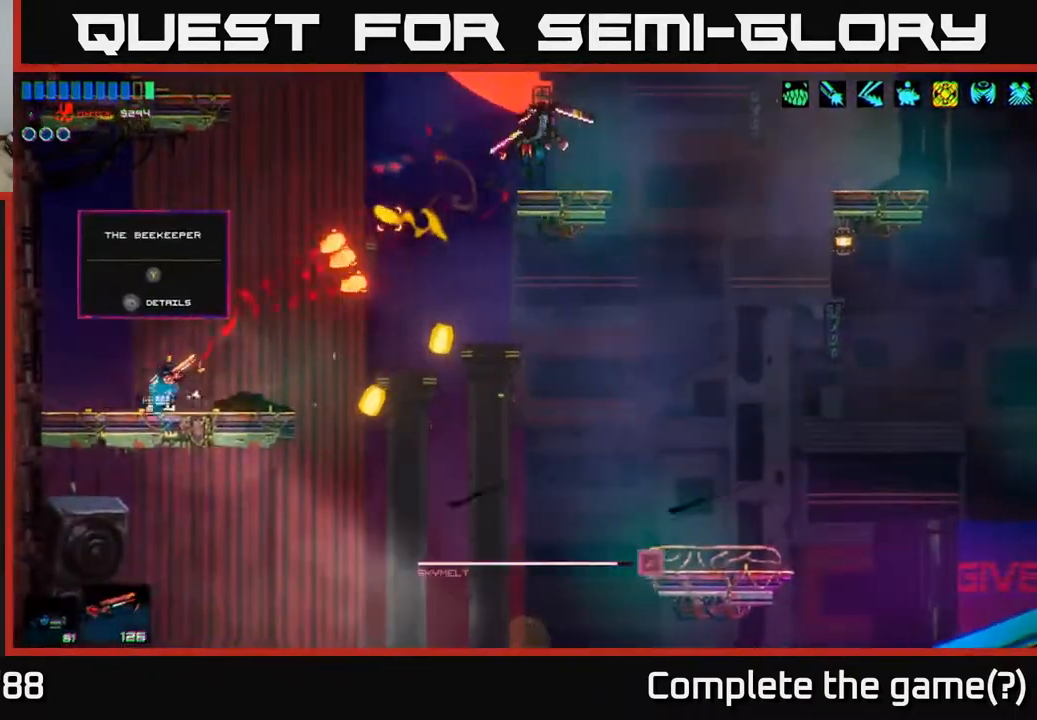
{"buttons": [], "left_stick": "right", "right_stick": "up-right", "events": [[33, "left_stick", "center"], [133, "R2", "up"], [233, "left_stick", "right"], [317, "A", "down"], [483, "A", "up"]]}
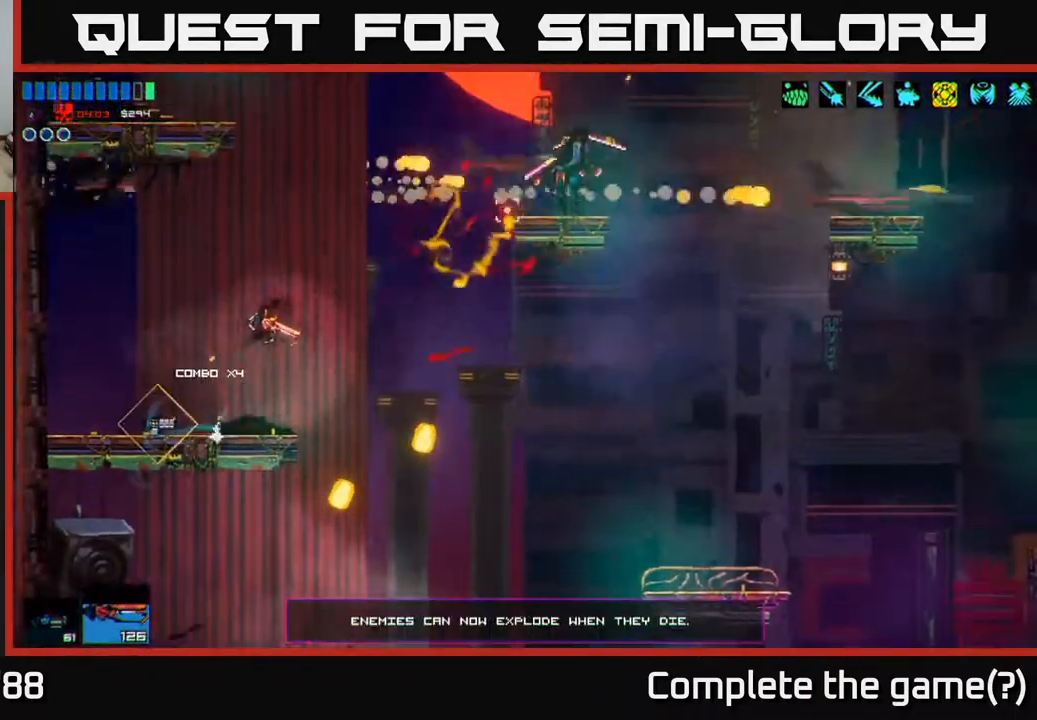
{"buttons": ["R2"], "left_stick": "right", "right_stick": "right", "events": [[33, "right_stick", "right"], [100, "A", "down"], [150, "R2", "down"], [317, "A", "up"]]}